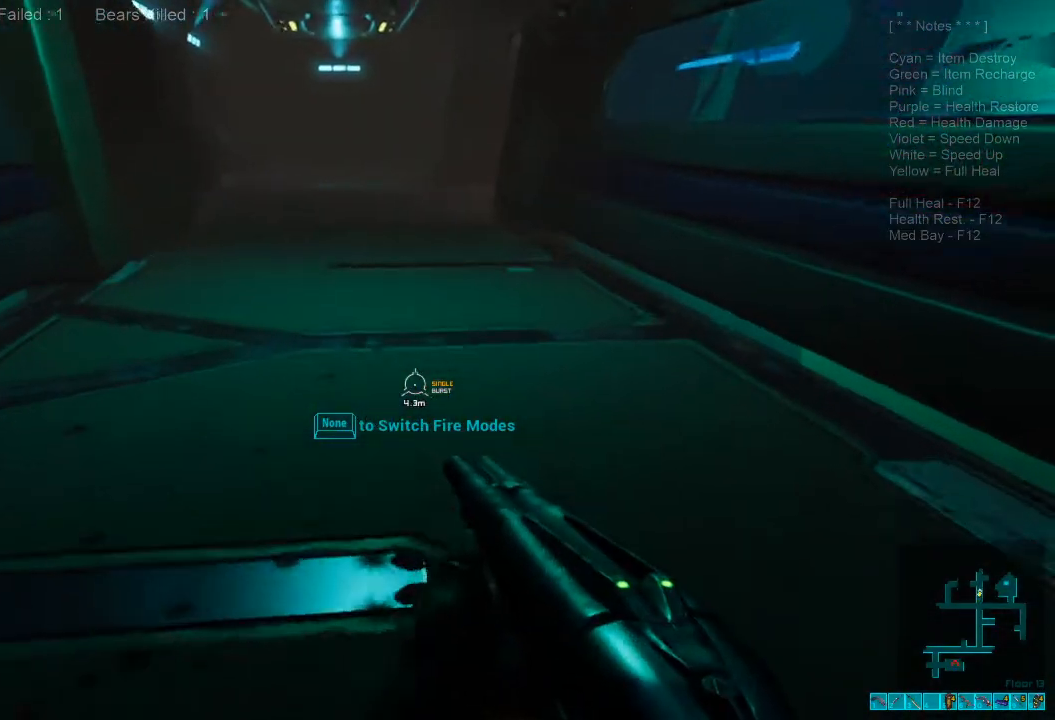
Gameplay with keyboard and mouse; each line is a JSON object with the keys and mouse buttons held at the frame after it. "events" lists presses ("down") and releases ("up") of "1", "2", "3", "4", "a", "alt", "c", "caps_lock", "ctrl", "d", "e", "f", "q", "r", "s", "shift", "space", "super", "tab", "tilde", "v", "w", "x", "z", "mouse_left", "mouse_wheel", "mouse_right", "mouse_mb4" and "mouse_mb5" between this image and that frame as [ms after this image, input, new state], when the widget could be followed in between. "mouse_left", "mouse_wheel", "mouse_right", "mouse_mb4", "mouse_mb5" = the "left", "wheel", "right", "mb4", "mb5" buttons of the "mouse" list. No other keys are recorded. "wheel" means that the mouse wheel is clicked or scrolled. Mouse movement is not recorded.
{"keys": ["shift", "space", "w"], "mouse": [], "events": [[67, "space", "down"], [100, "d", "up"], [167, "shift", "down"], [200, "space", "up"], [467, "space", "down"]]}
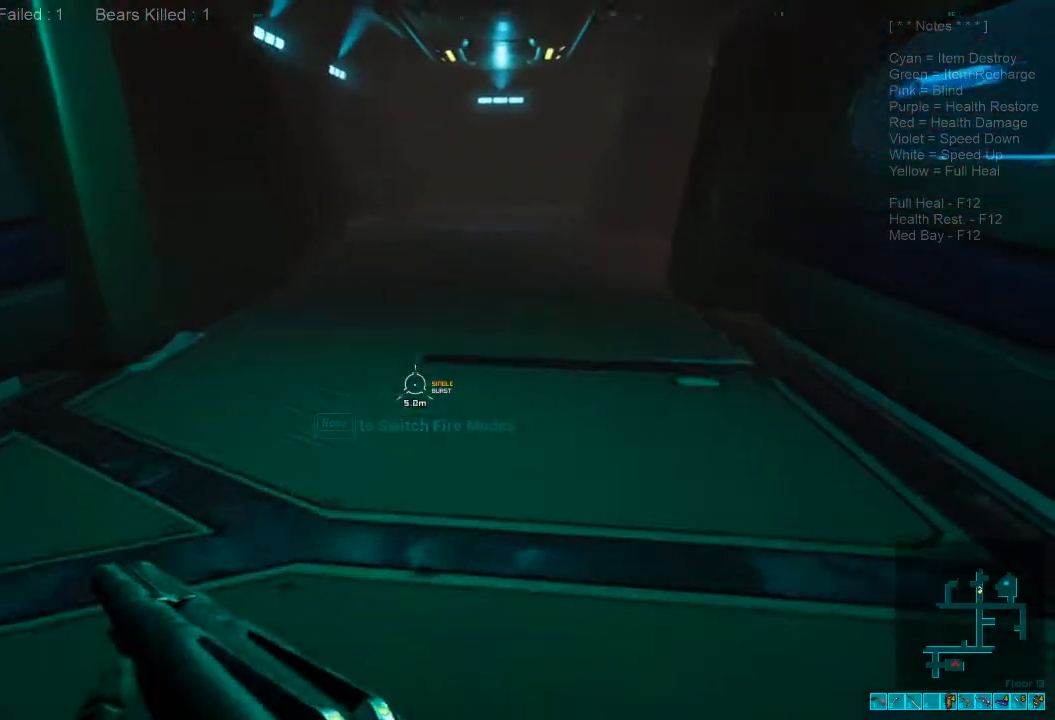
{"keys": ["shift", "w"], "mouse": [], "events": [[133, "space", "up"]]}
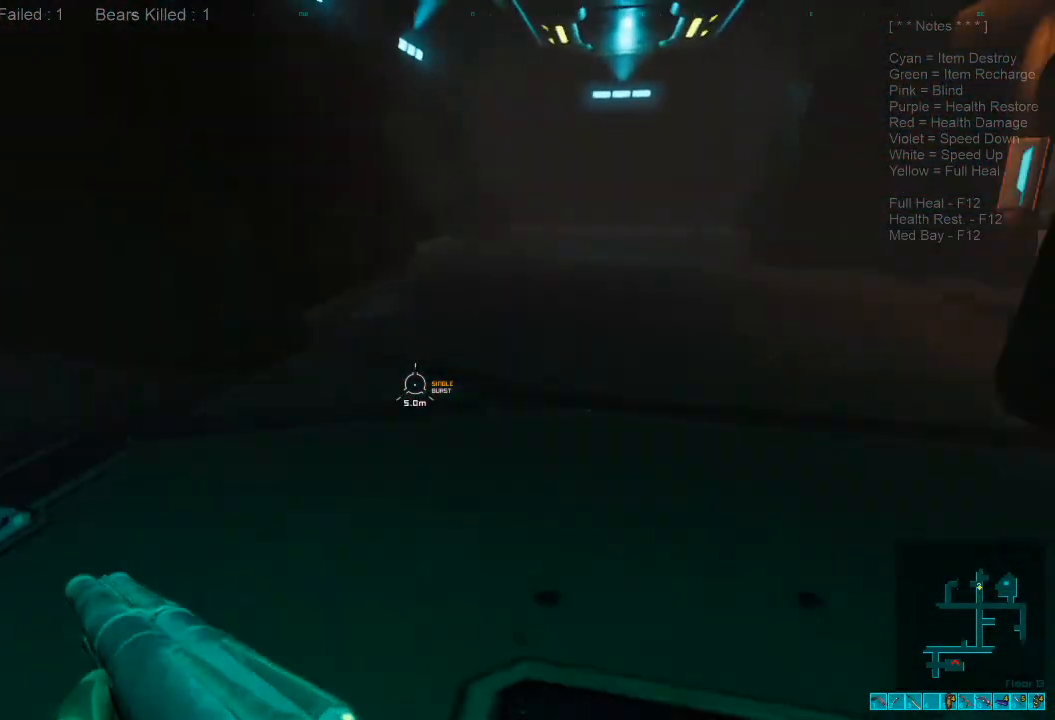
{"keys": ["d", "w"], "mouse": [], "events": [[33, "d", "down"], [67, "shift", "up"]]}
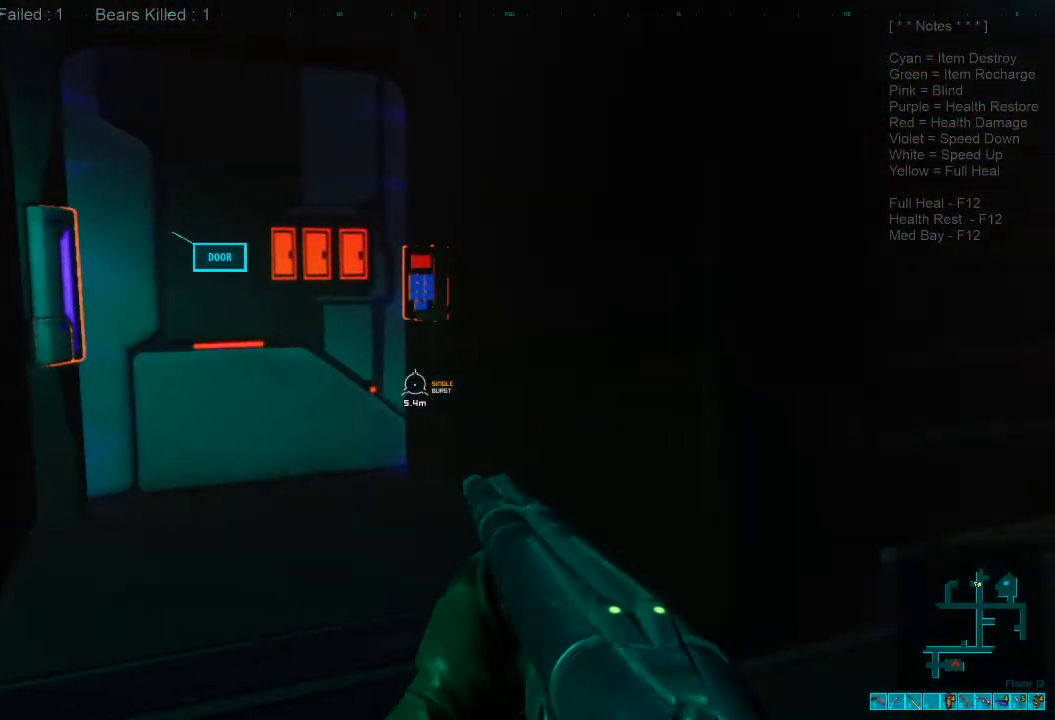
{"keys": [], "mouse": [], "events": [[100, "d", "up"], [233, "w", "up"]]}
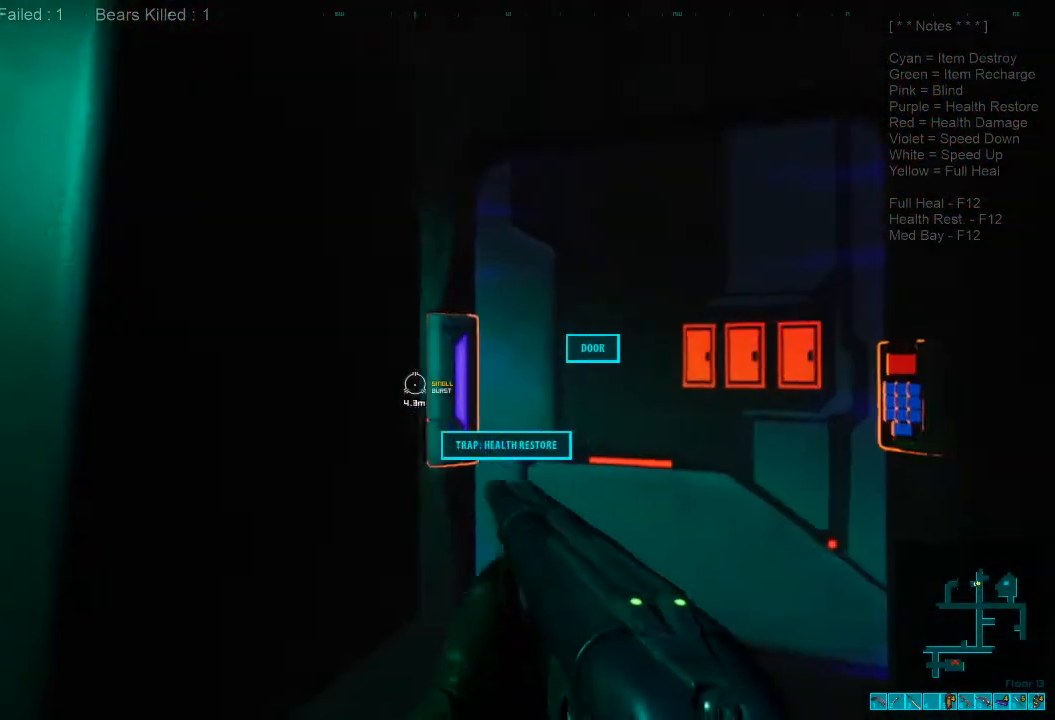
{"keys": ["w"], "mouse": [], "events": [[133, "w", "down"]]}
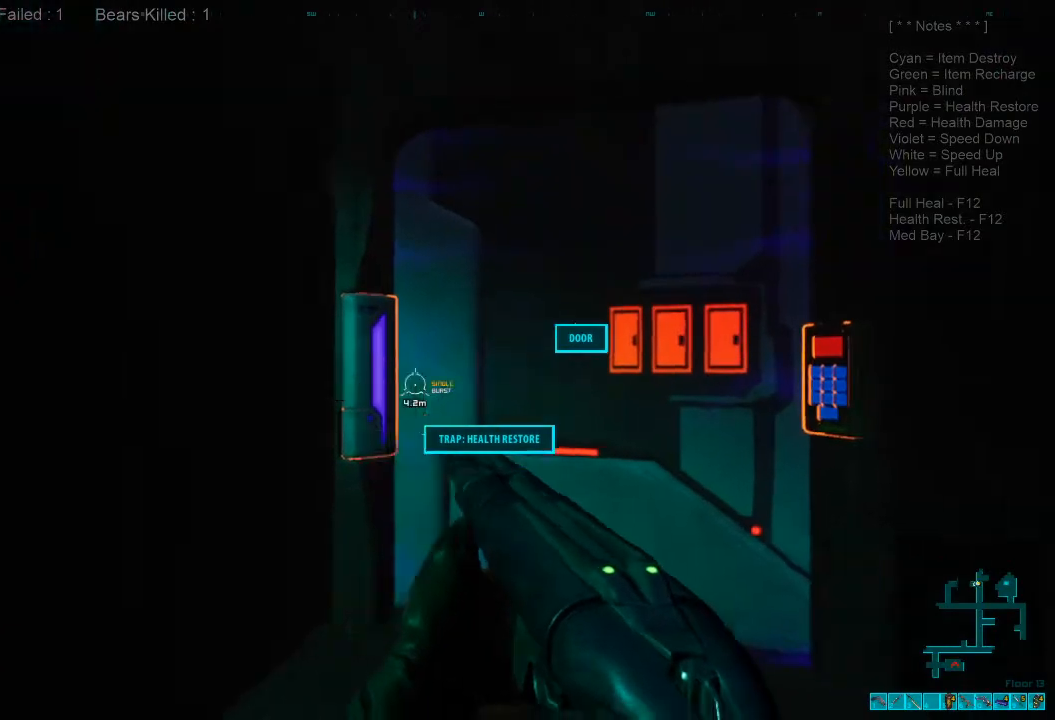
{"keys": ["space"], "mouse": [], "events": [[333, "w", "up"], [400, "space", "down"]]}
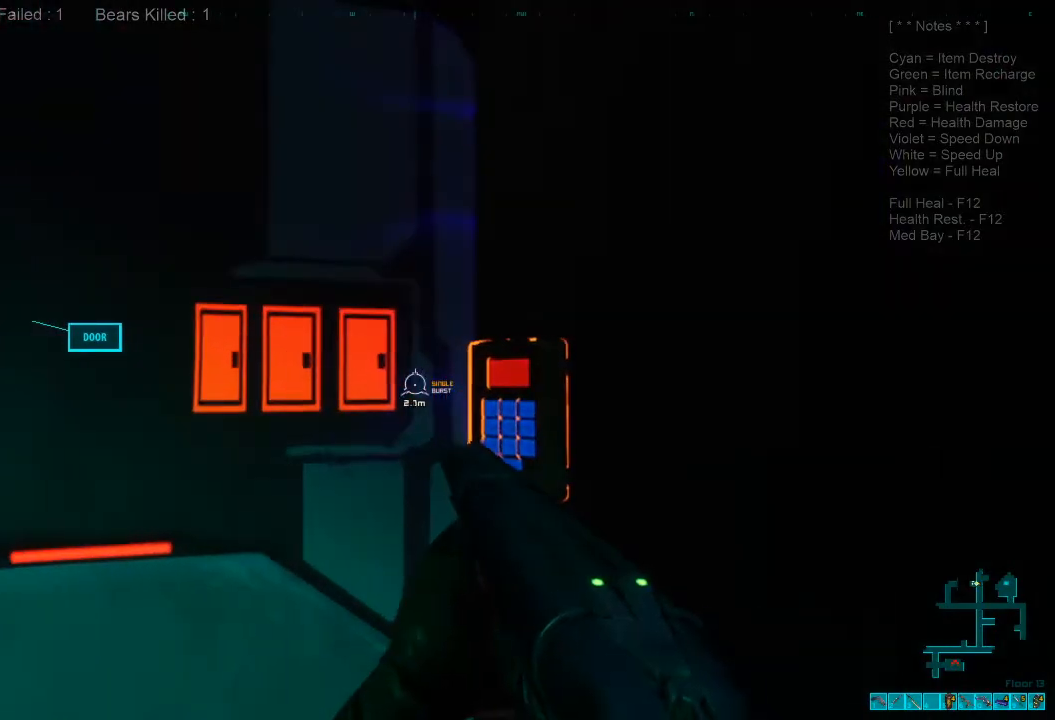
{"keys": [], "mouse": [], "events": [[33, "space", "up"], [300, "space", "down"], [433, "space", "up"]]}
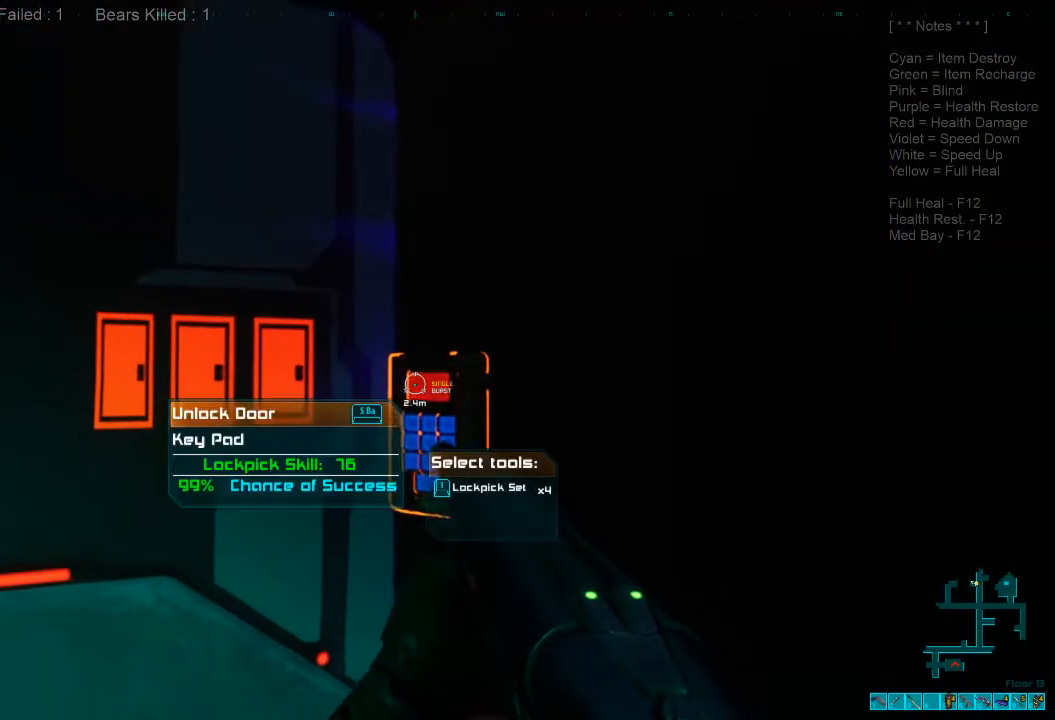
{"keys": [], "mouse": [], "events": [[167, "space", "down"], [267, "space", "up"]]}
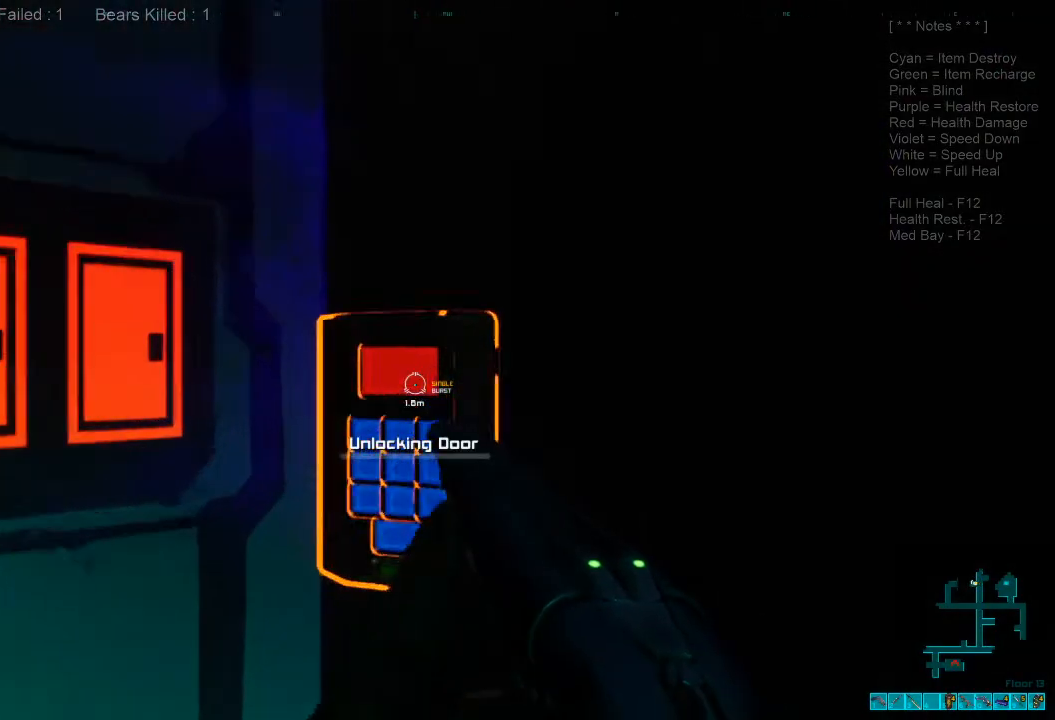
{"keys": [], "mouse": [], "events": []}
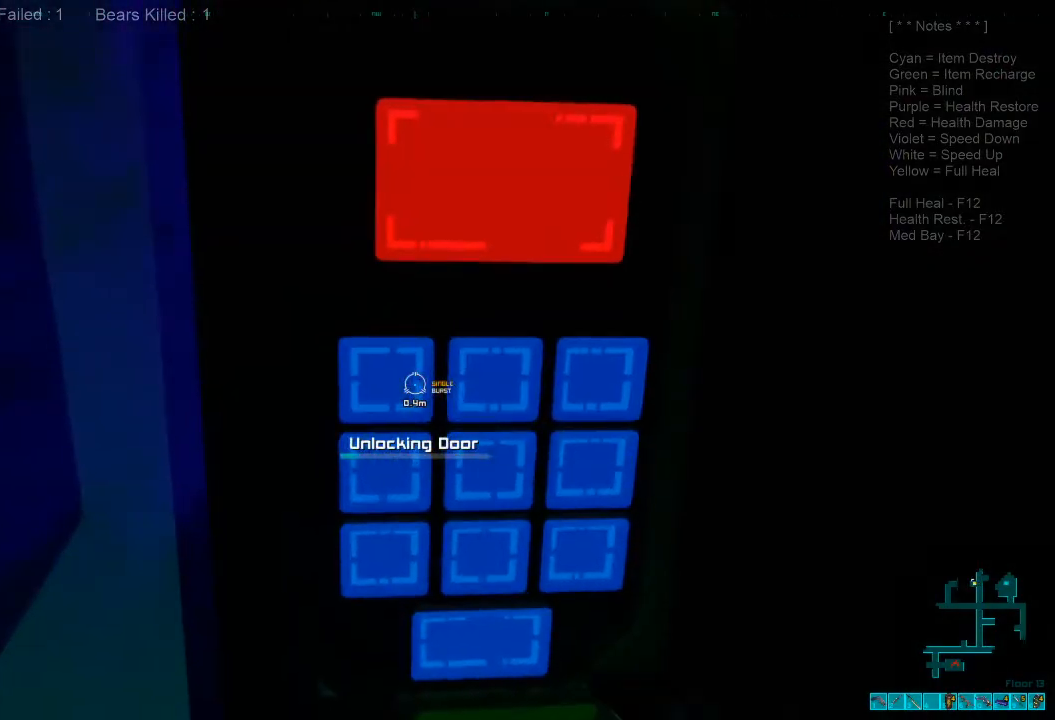
{"keys": [], "mouse": [], "events": []}
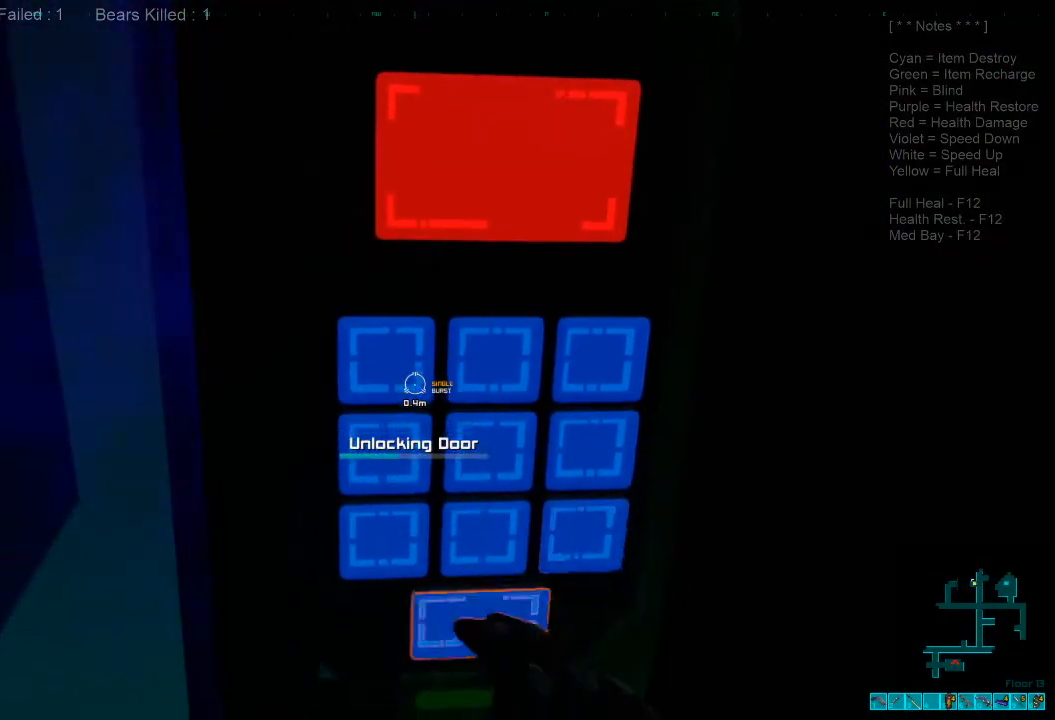
{"keys": [], "mouse": [], "events": []}
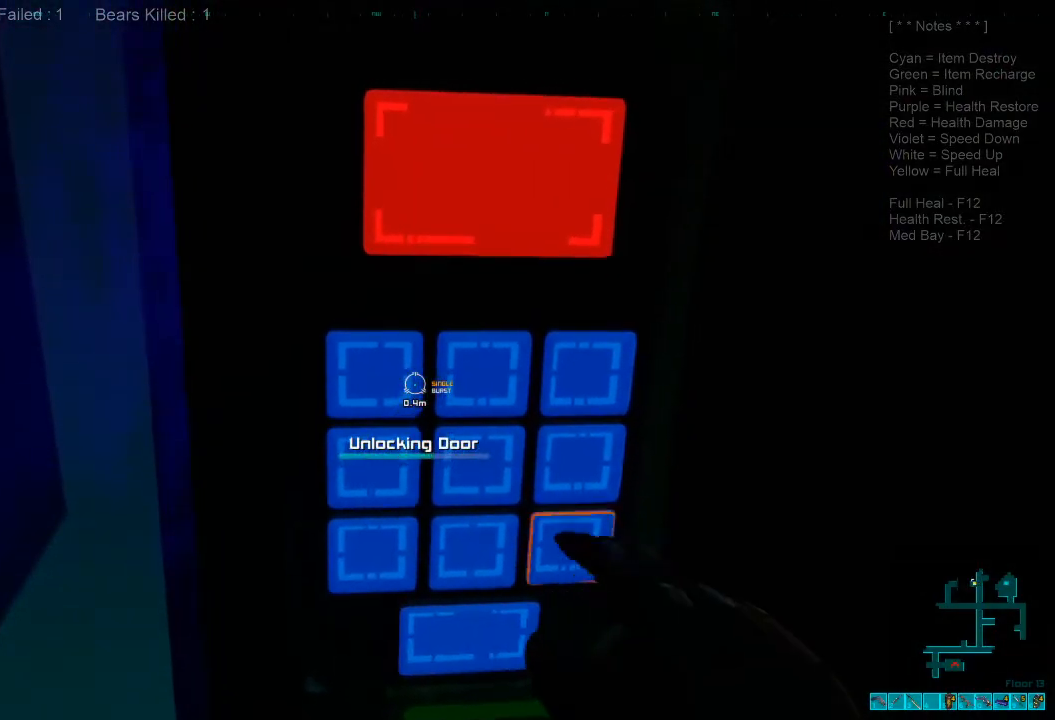
{"keys": [], "mouse": [], "events": []}
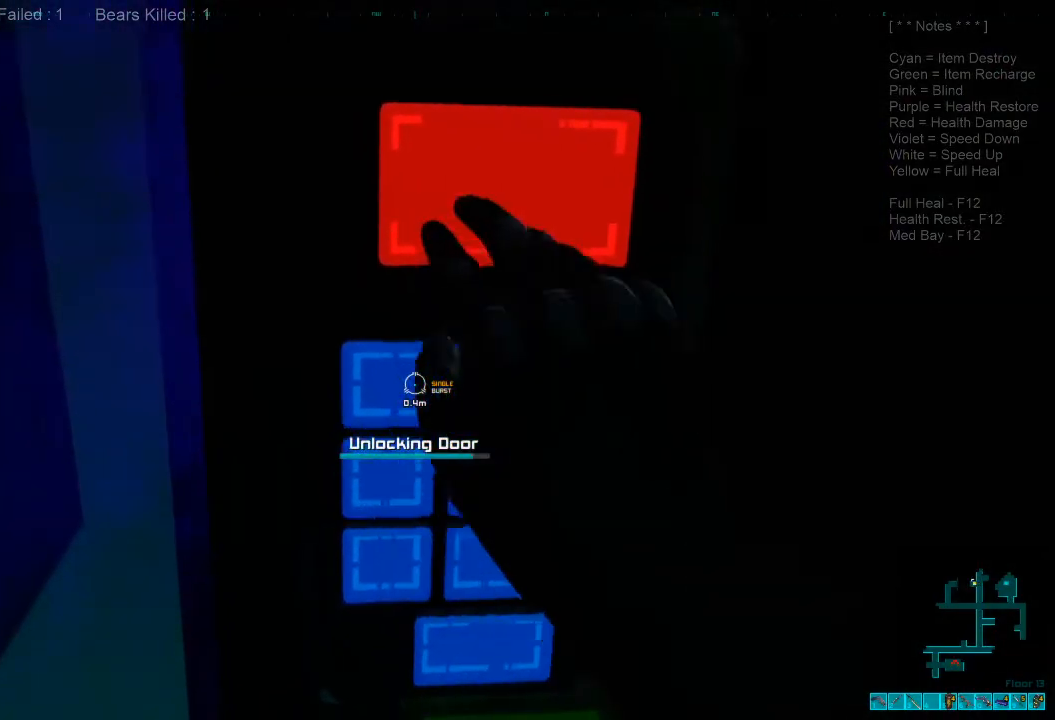
{"keys": ["d", "s"], "mouse": [], "events": [[367, "s", "down"], [467, "d", "down"]]}
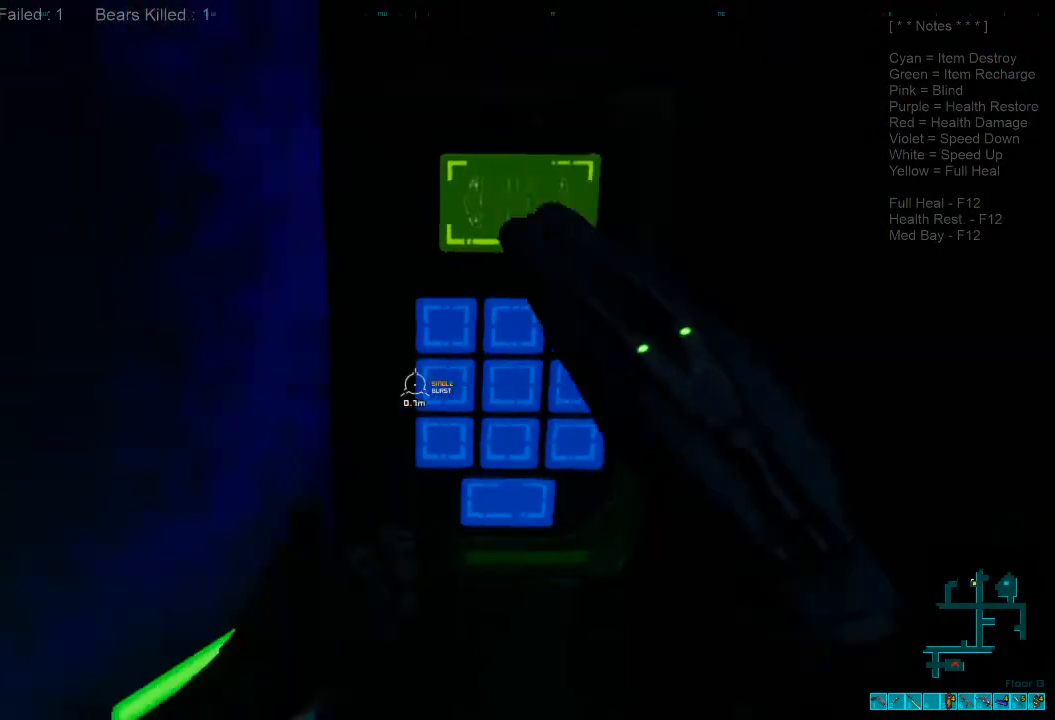
{"keys": ["w"], "mouse": [], "events": [[67, "d", "up"], [333, "s", "up"], [467, "w", "down"]]}
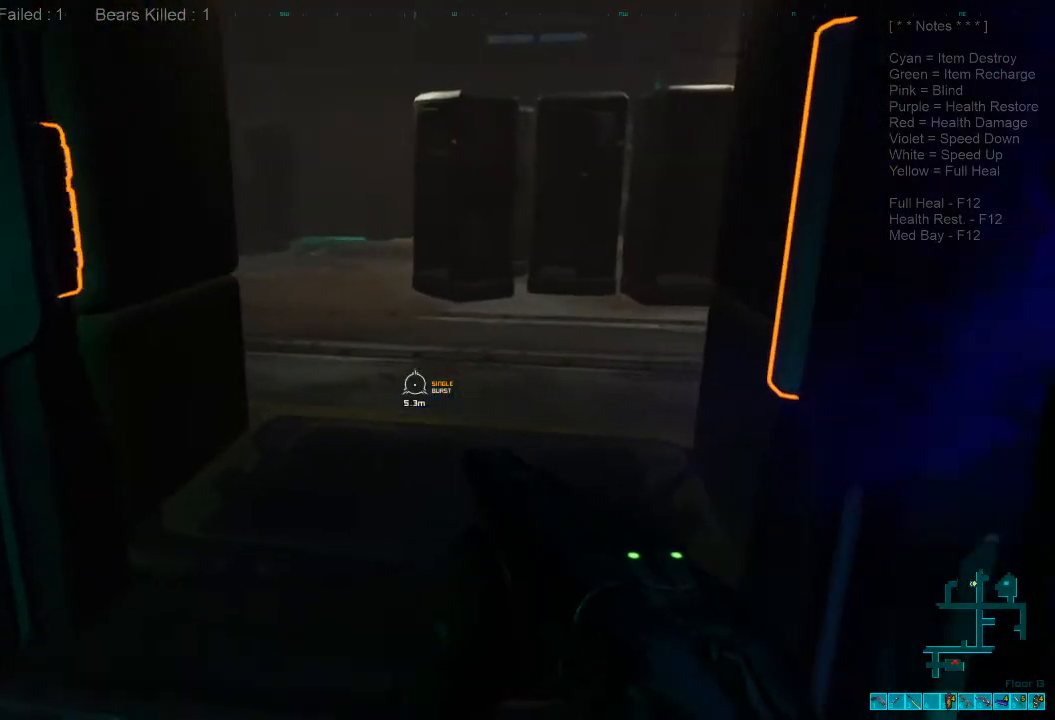
{"keys": ["w"], "mouse": [], "events": []}
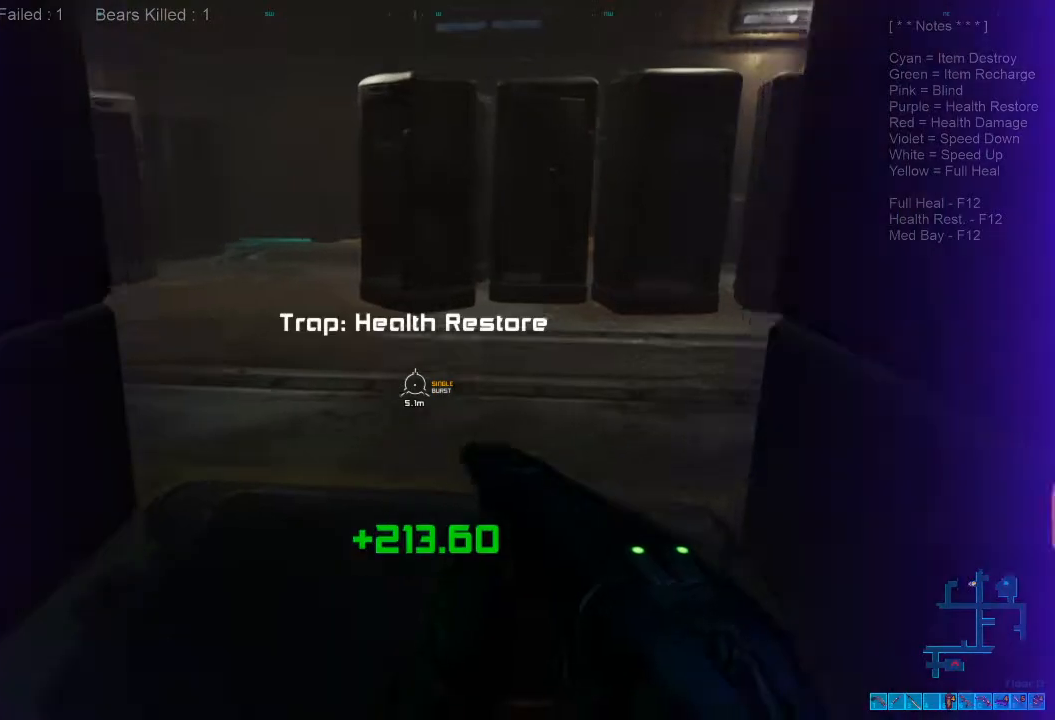
{"keys": ["a", "w"], "mouse": [], "events": [[467, "a", "down"]]}
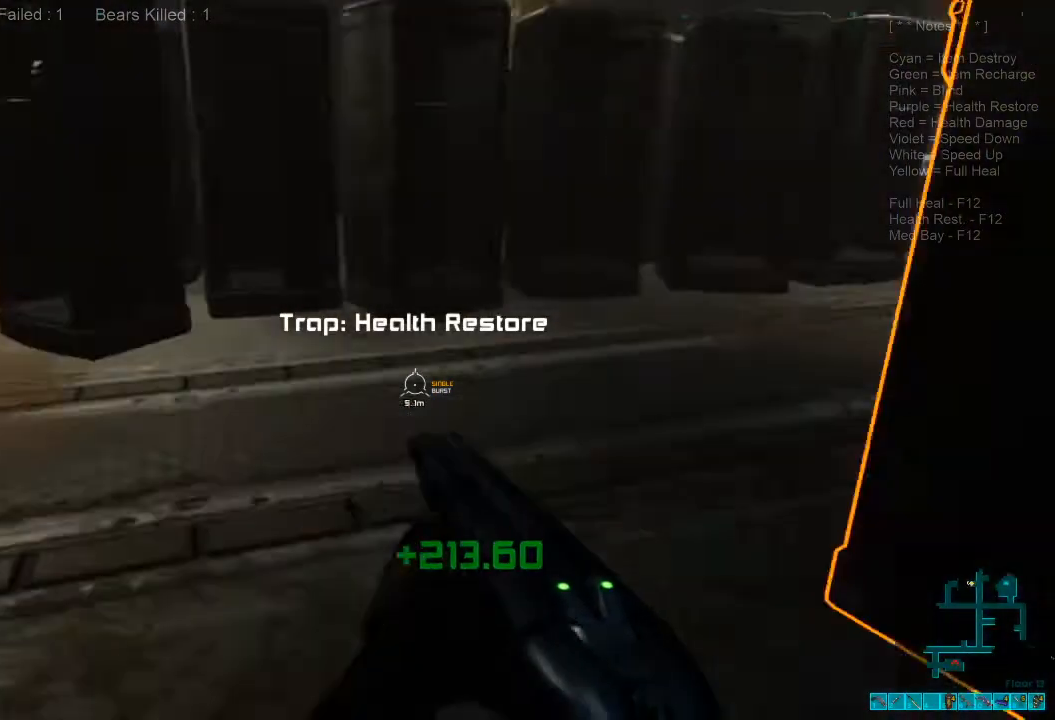
{"keys": [], "mouse": [], "events": [[67, "w", "up"], [333, "a", "up"]]}
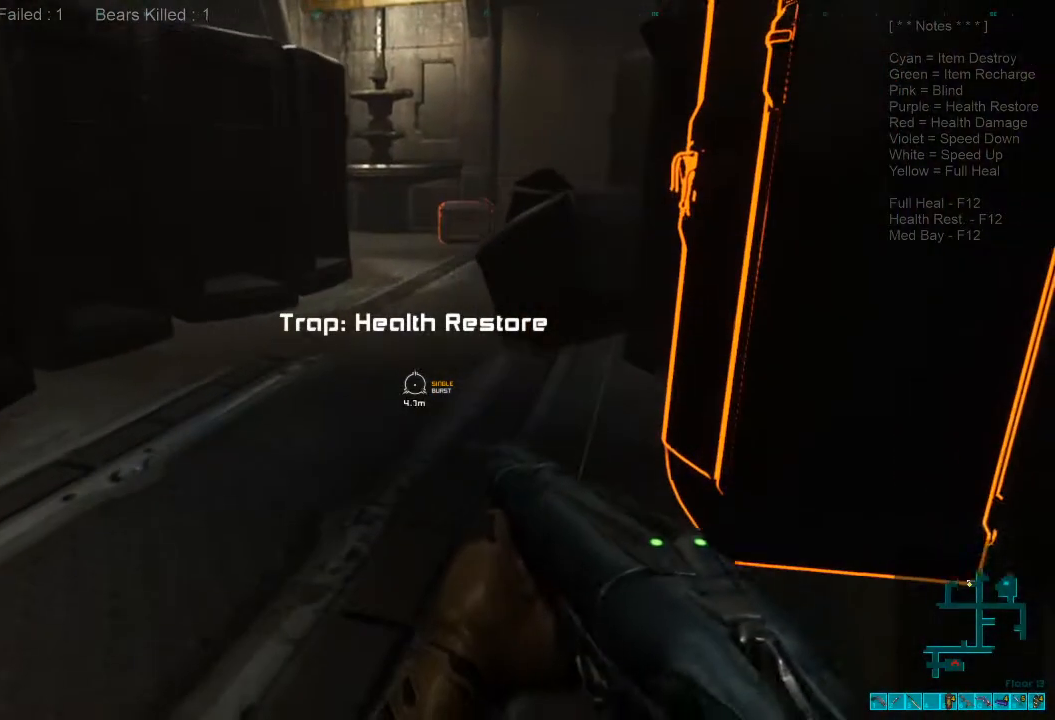
{"keys": ["d"], "mouse": [], "events": [[100, "d", "down"]]}
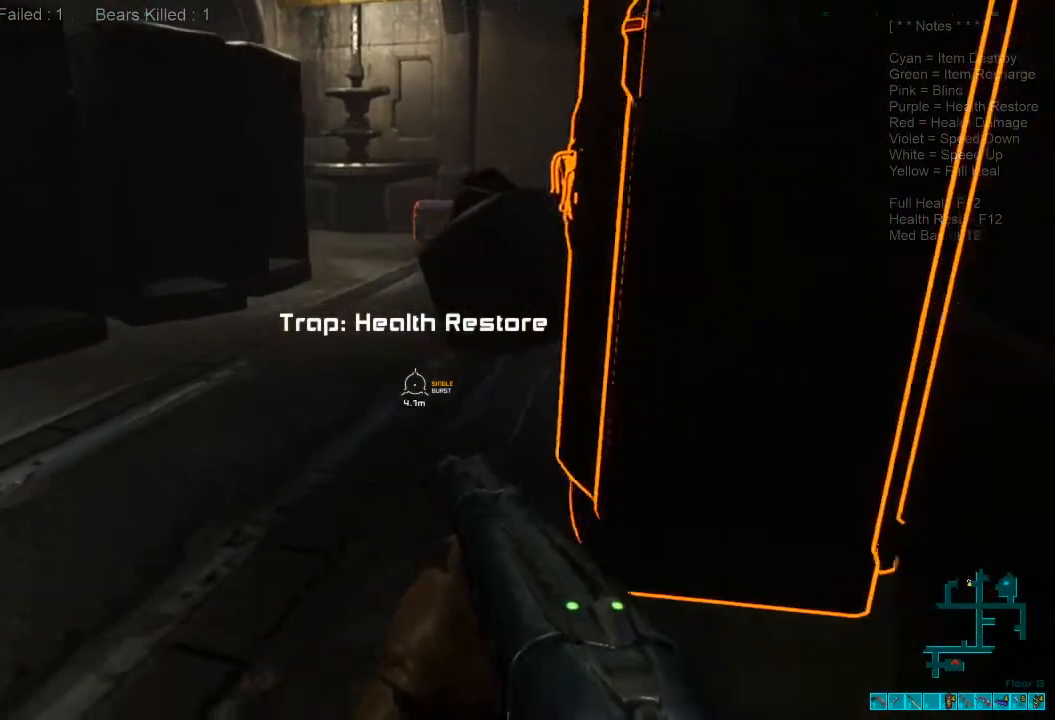
{"keys": ["s"], "mouse": [], "events": [[33, "s", "down"], [233, "d", "up"]]}
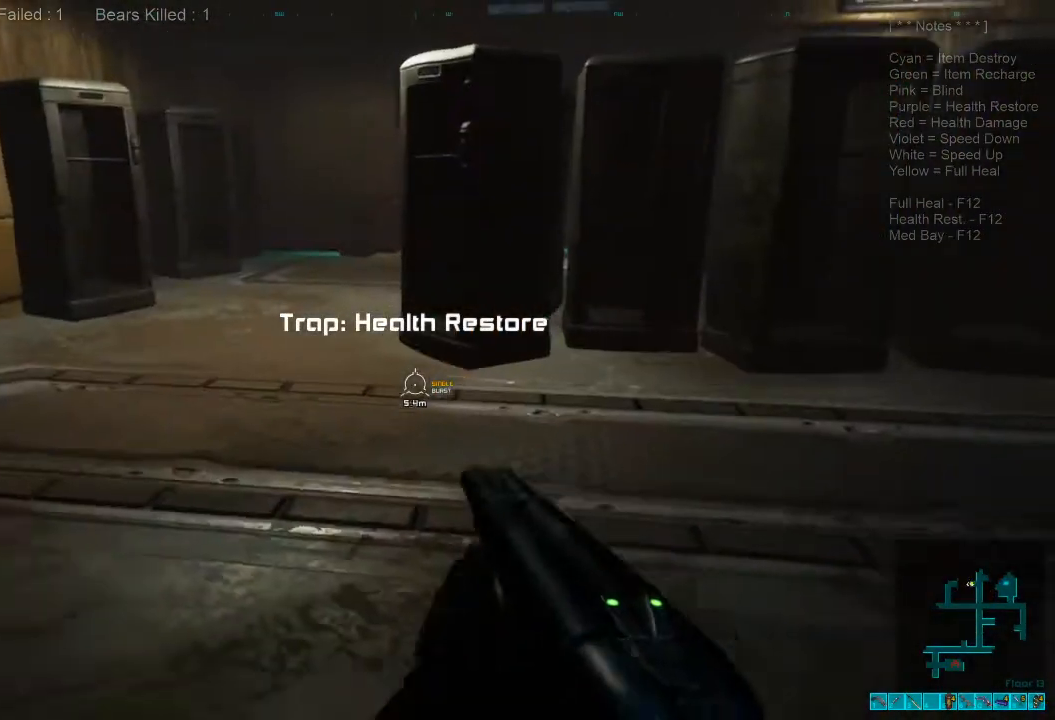
{"keys": ["r", "s"], "mouse": [], "events": [[167, "1", "down"], [267, "1", "up"], [467, "r", "down"]]}
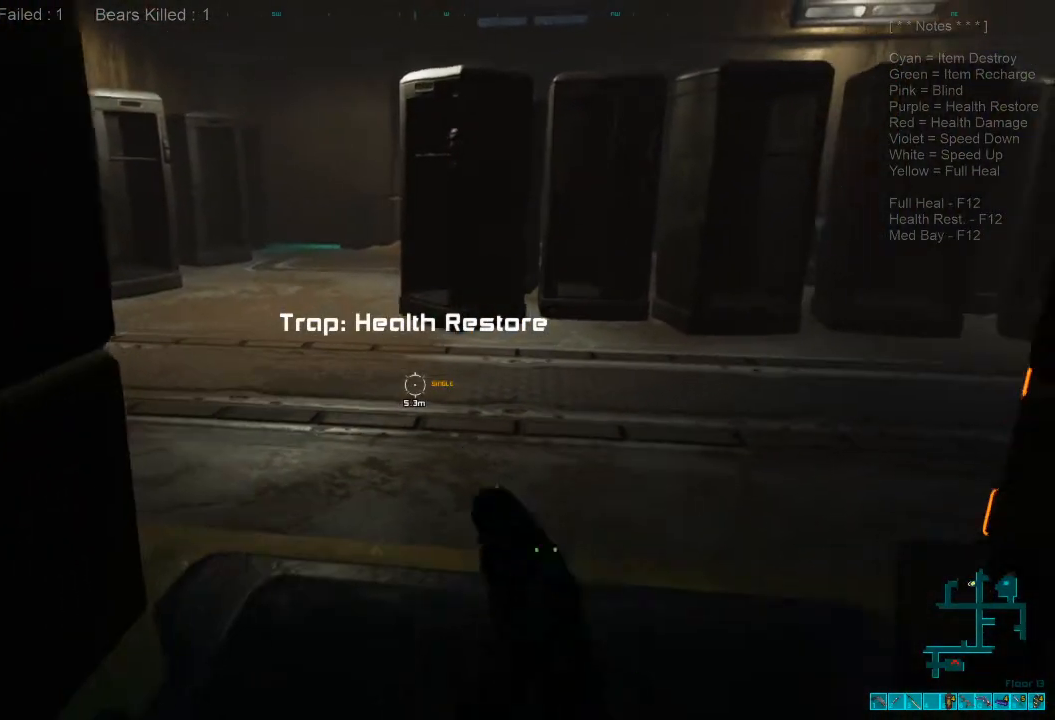
{"keys": ["a", "s"], "mouse": [], "events": [[133, "r", "up"], [500, "a", "down"]]}
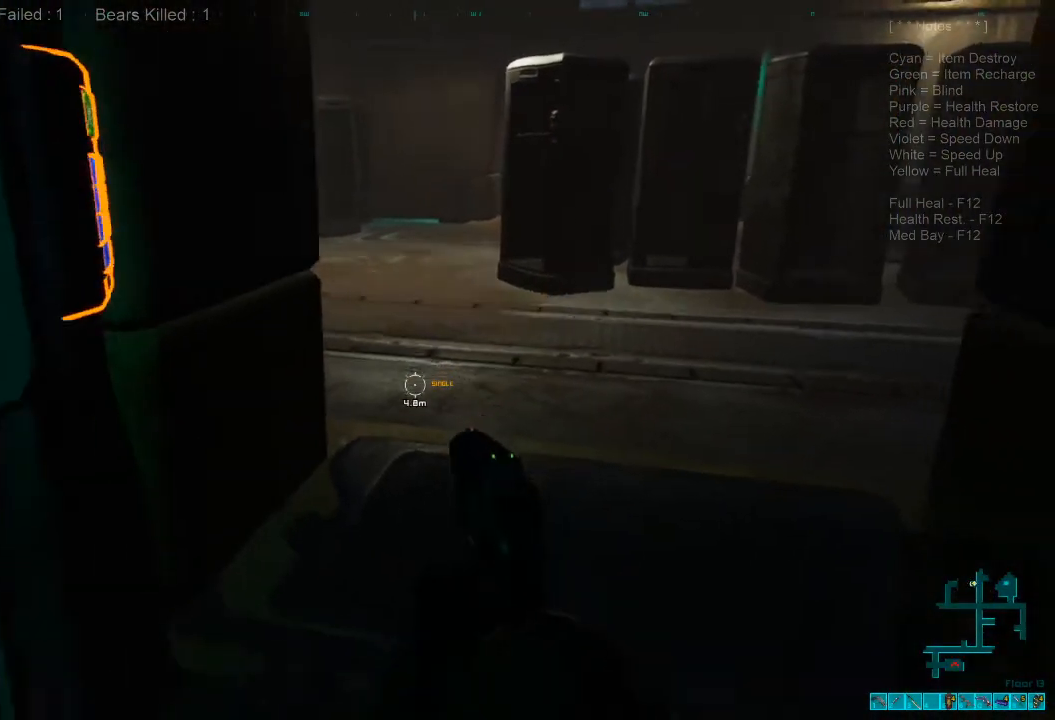
{"keys": ["a"], "mouse": [], "events": [[167, "s", "up"], [267, "a", "up"], [500, "a", "down"]]}
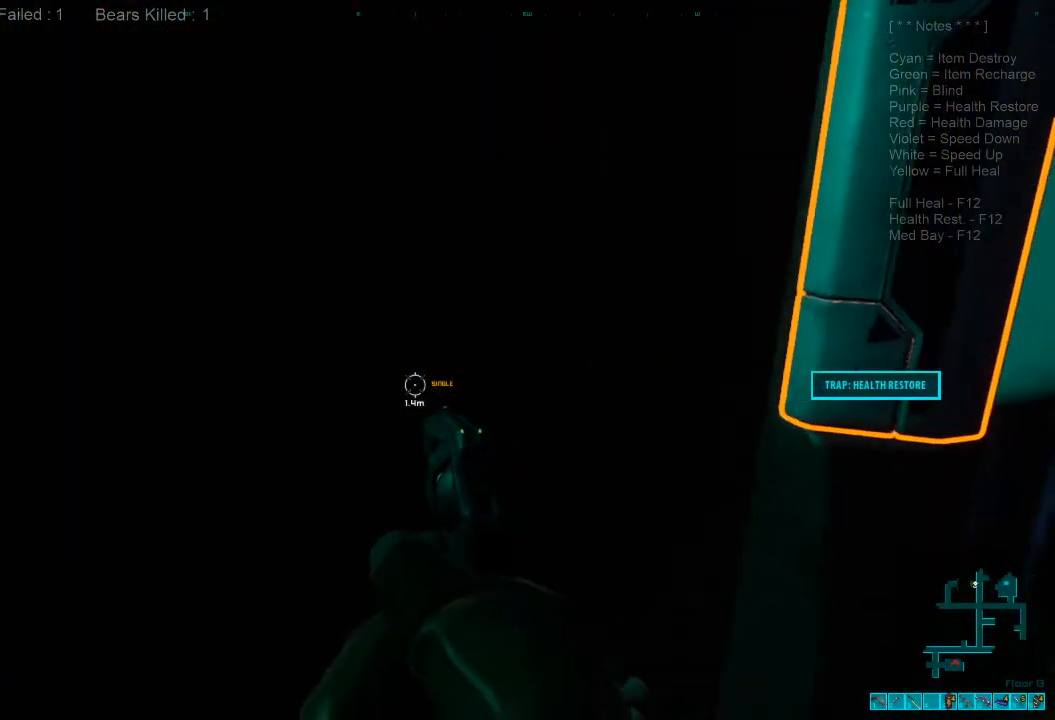
{"keys": ["d", "s"], "mouse": [], "events": [[167, "s", "down"], [267, "a", "up"], [500, "d", "down"]]}
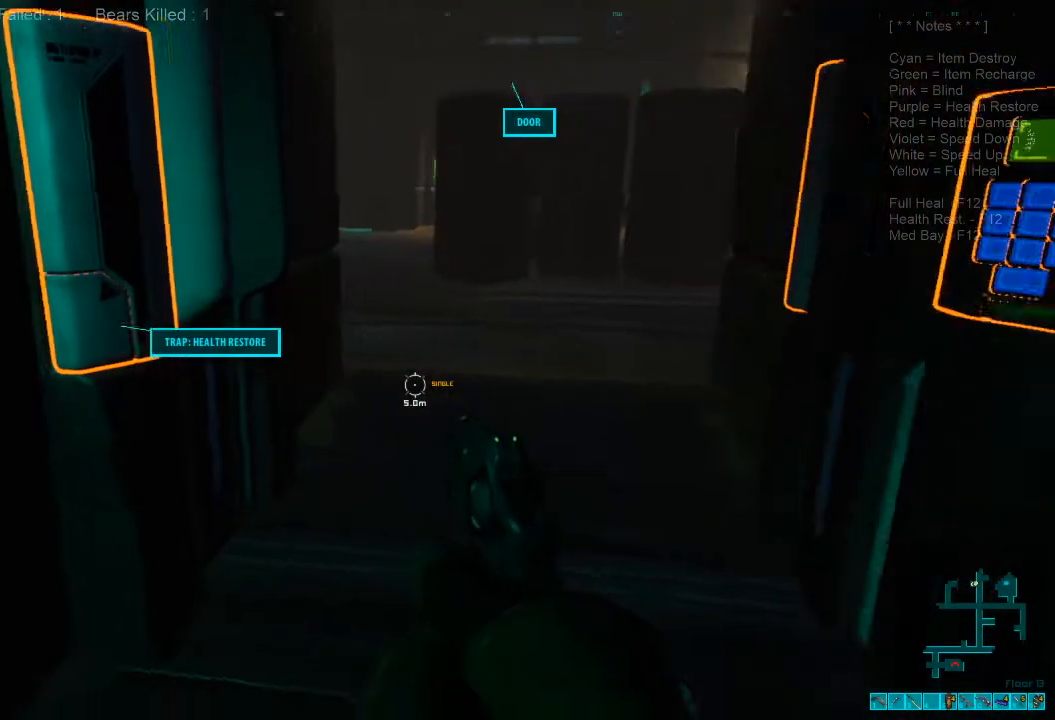
{"keys": ["d", "s"], "mouse": [], "events": []}
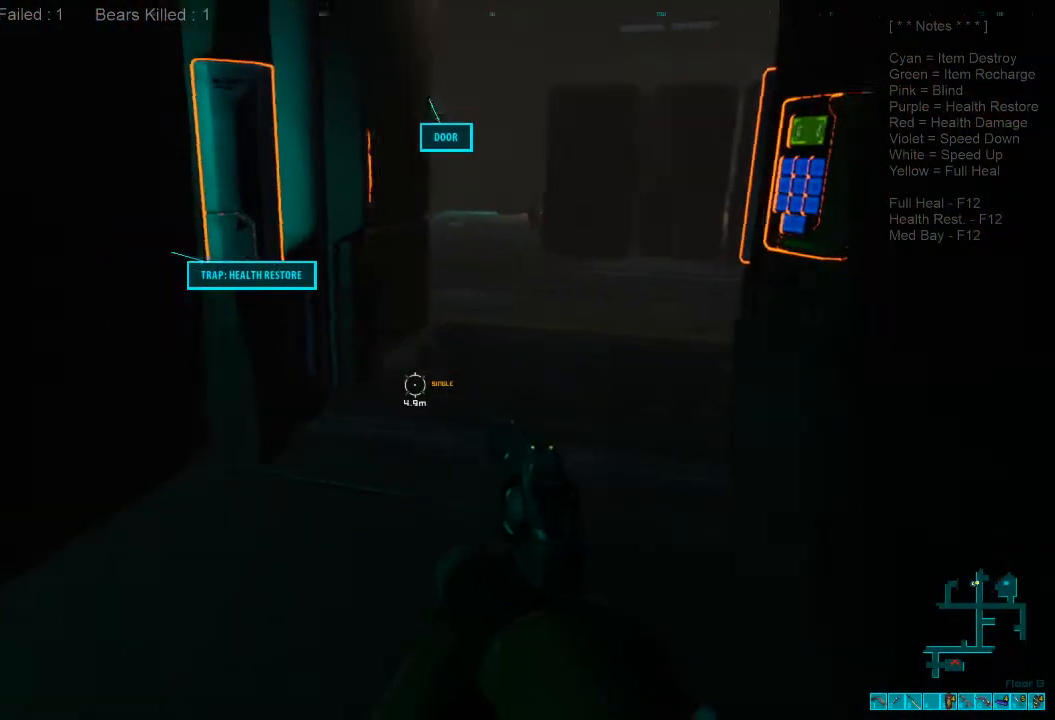
{"keys": ["s"], "mouse": [], "events": [[100, "d", "up"]]}
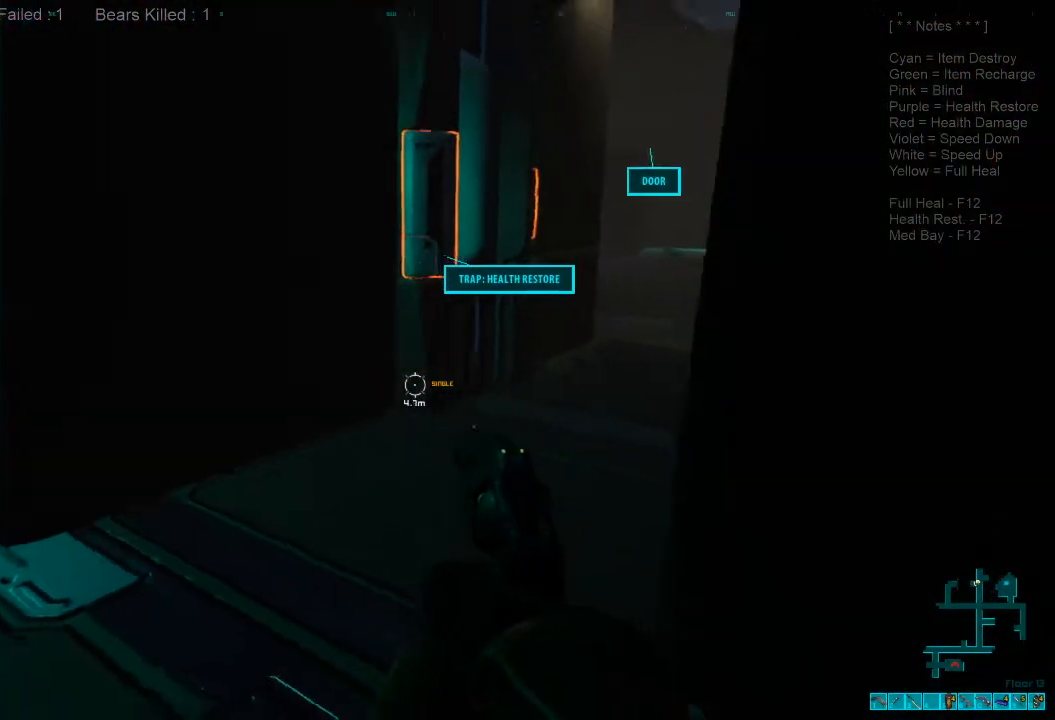
{"keys": [], "mouse": [], "events": [[167, "d", "down"], [433, "d", "up"], [500, "s", "up"]]}